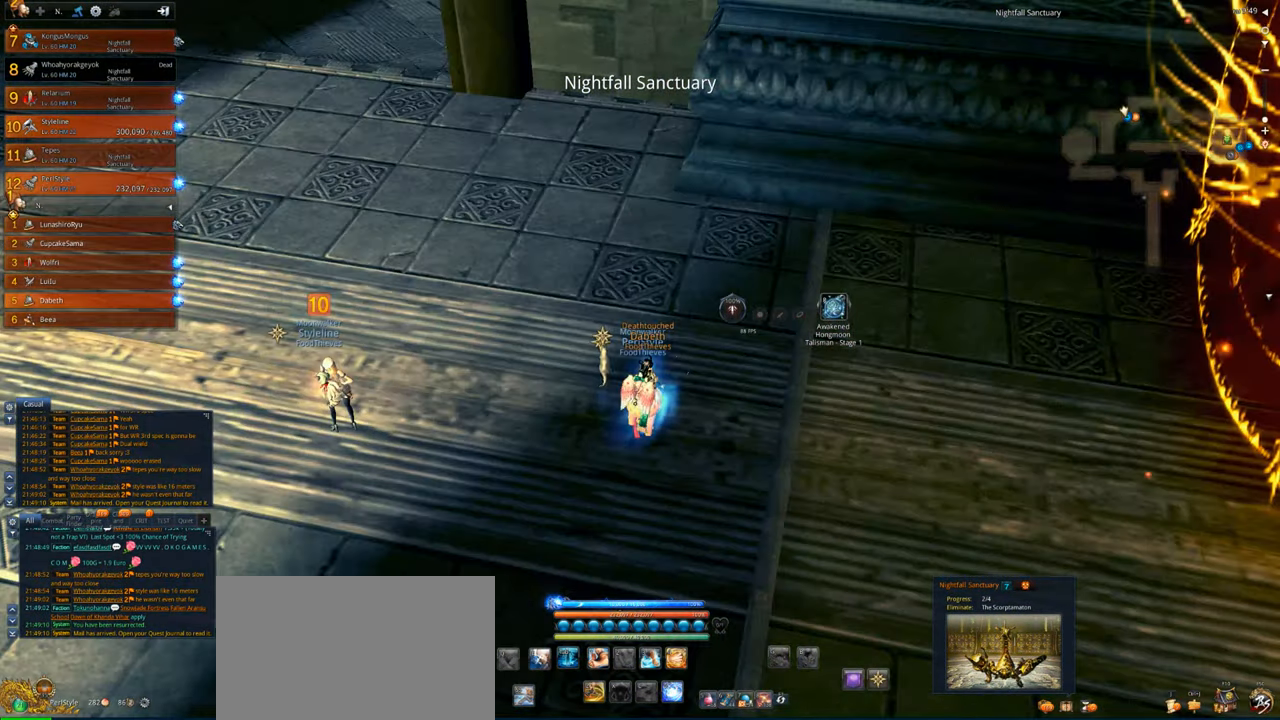
Gameplay with keyboard and mouse; each line is a JSON object with the keys and mouse buttons held at the frame after it. "events" lists presses ("down") and releases ("up") of "1", "2", "3", "4", "5", "a", "alt", "c", "caps_lock", "ctrl", "d", "e", "f", "g", "q", "r", "s", "shift", "space", "t", "tab", "v", "w", "x", "z", "mouse_left", "mouse_wheel" and "mouse_right" between this image and that frame as [ms after this image, input, new state], when the widget could be followed in between. "mouse_left", "mouse_wheel", "mouse_right" = the "left", "wheel", "right" buttons of the "mouse" list. No other keys are recorded. "wheel" means that the mouse wheel is clicked or scrolled. Not read: mouse_move.
{"keys": ["w"], "mouse": [], "events": [[283, "w", "down"]]}
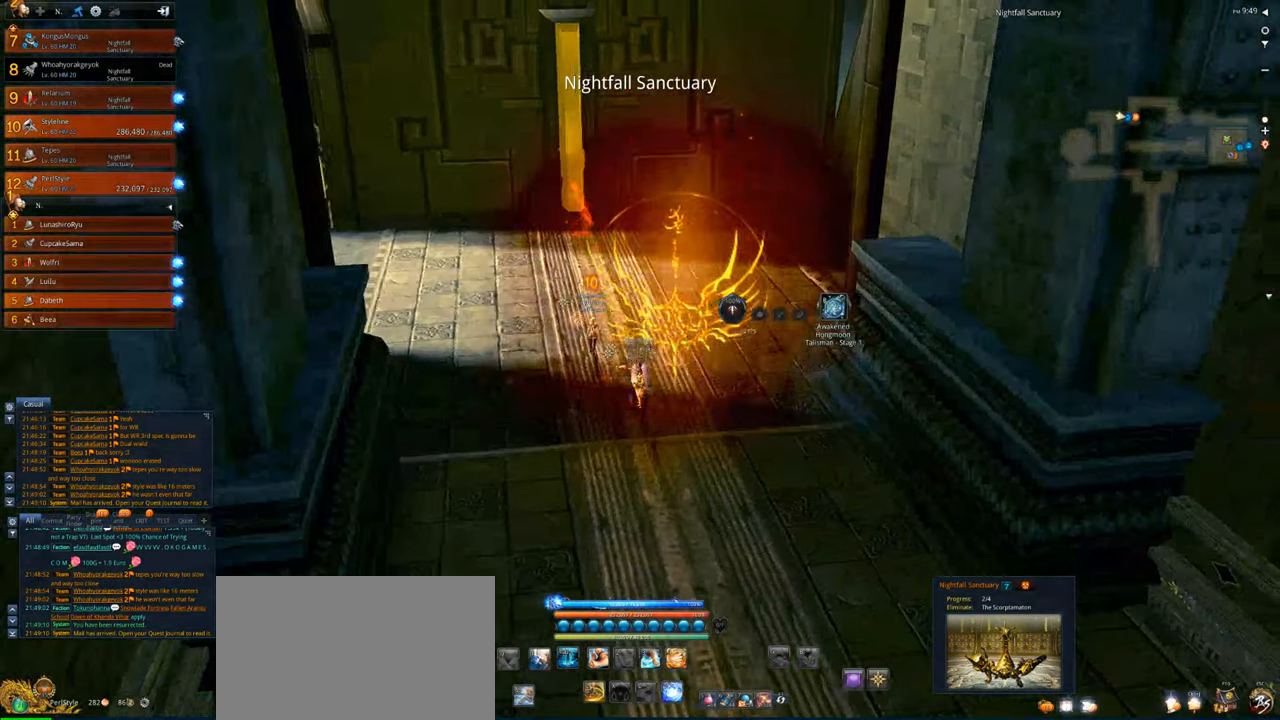
{"keys": ["w"], "mouse": [], "events": [[17, "shift", "down"], [183, "shift", "up"]]}
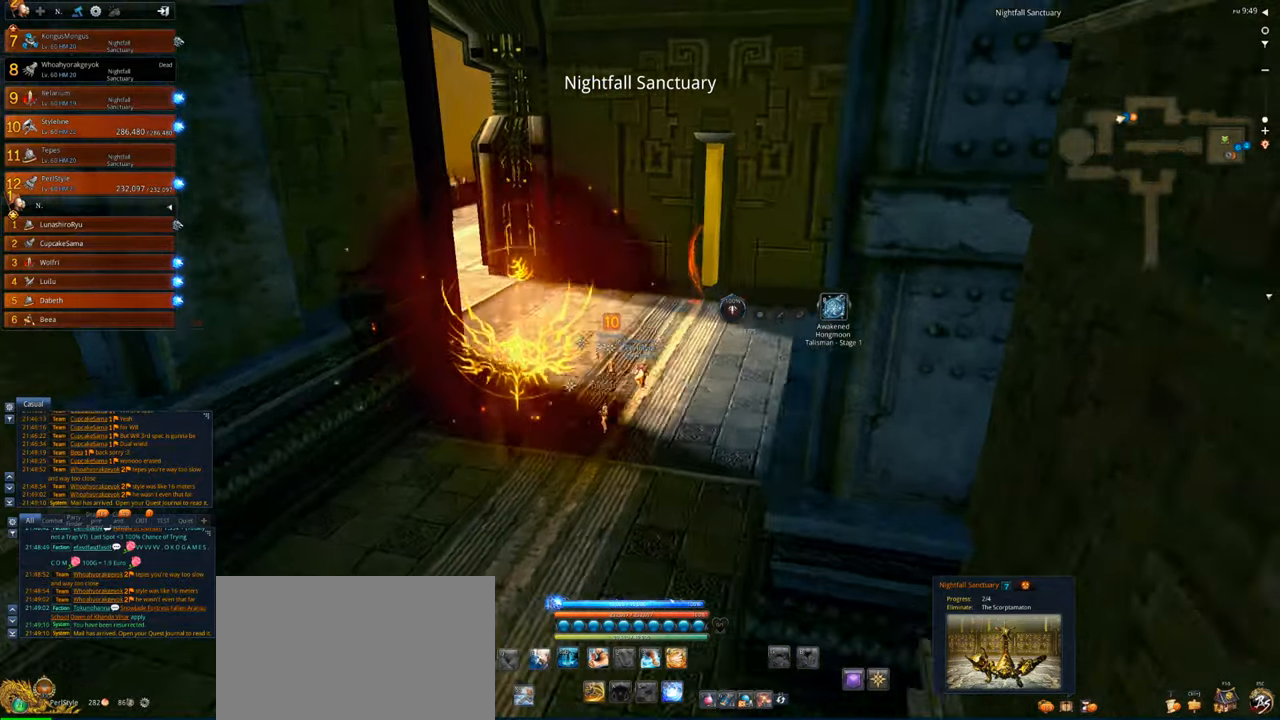
{"keys": ["w"], "mouse": [], "events": []}
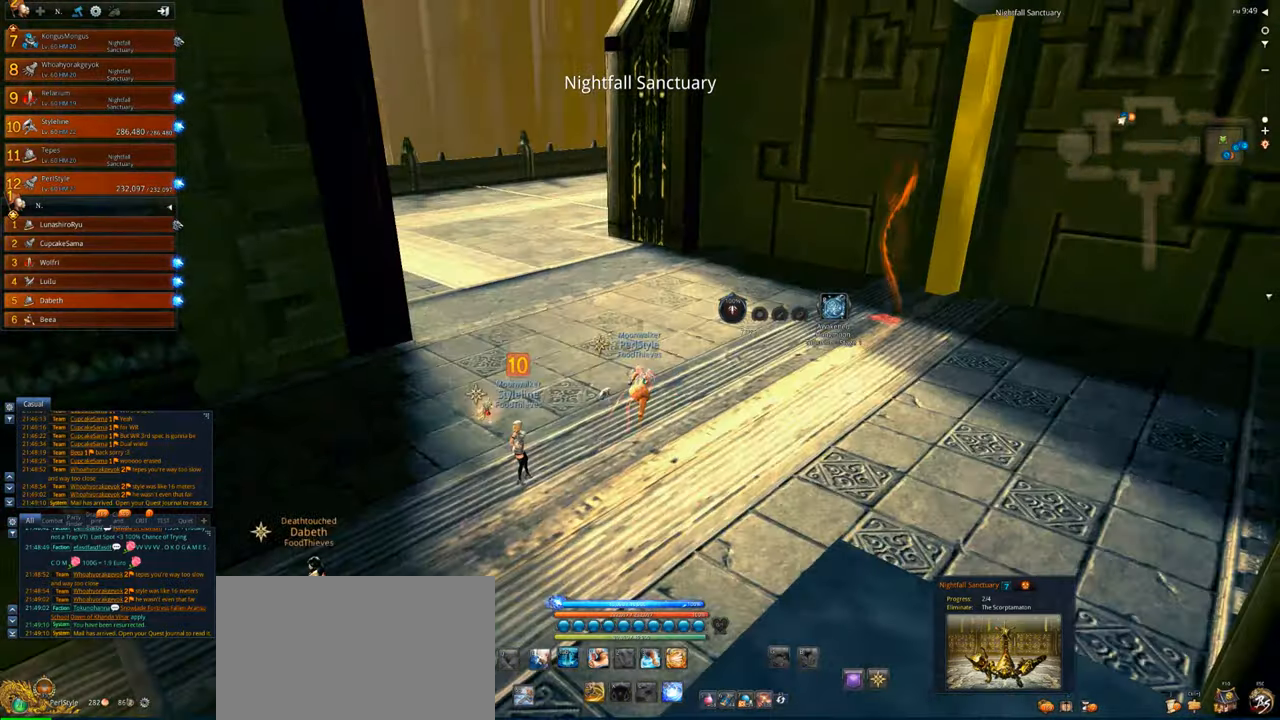
{"keys": ["d", "w"], "mouse": [], "events": [[250, "d", "down"]]}
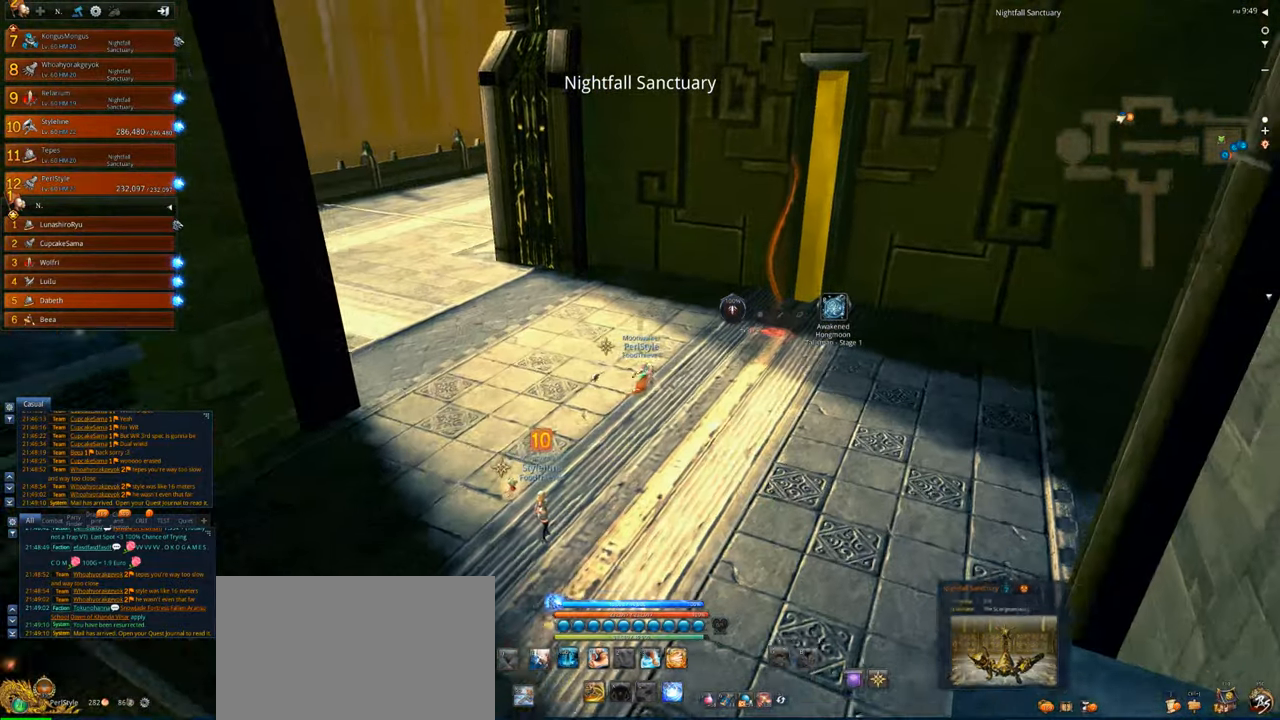
{"keys": ["d", "w"], "mouse": [], "events": []}
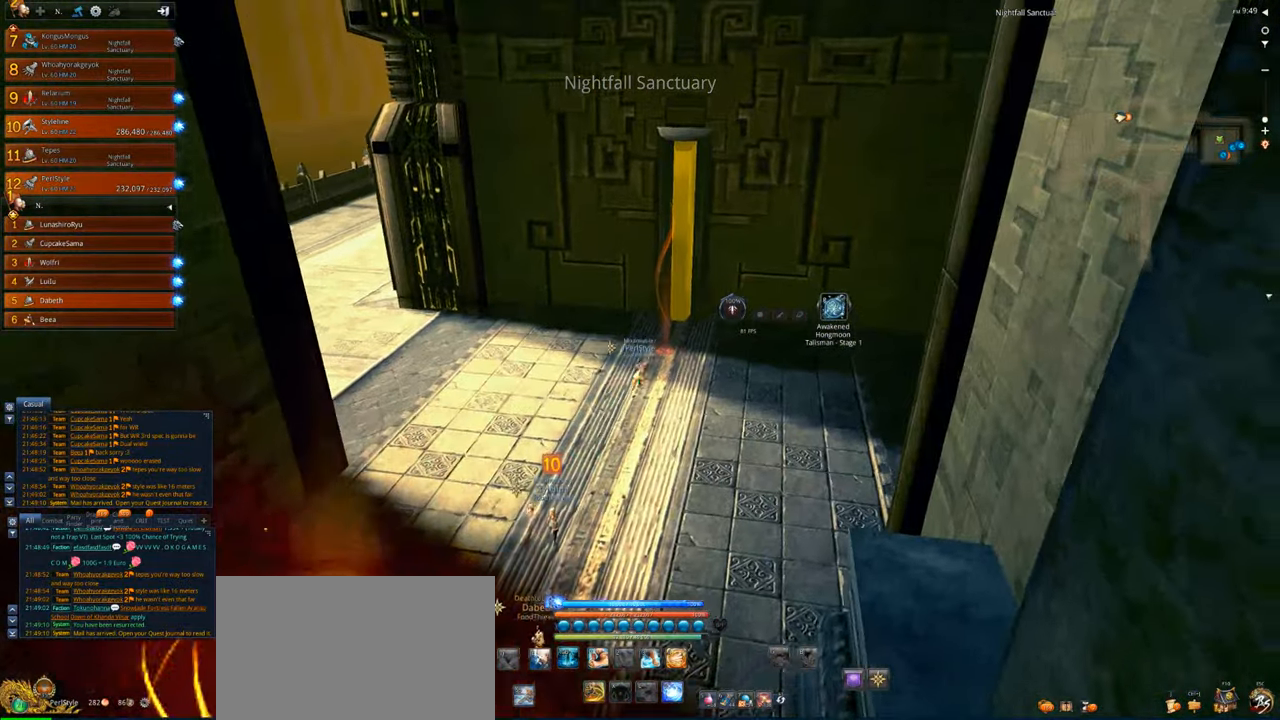
{"keys": ["w"], "mouse": [], "events": [[317, "d", "up"]]}
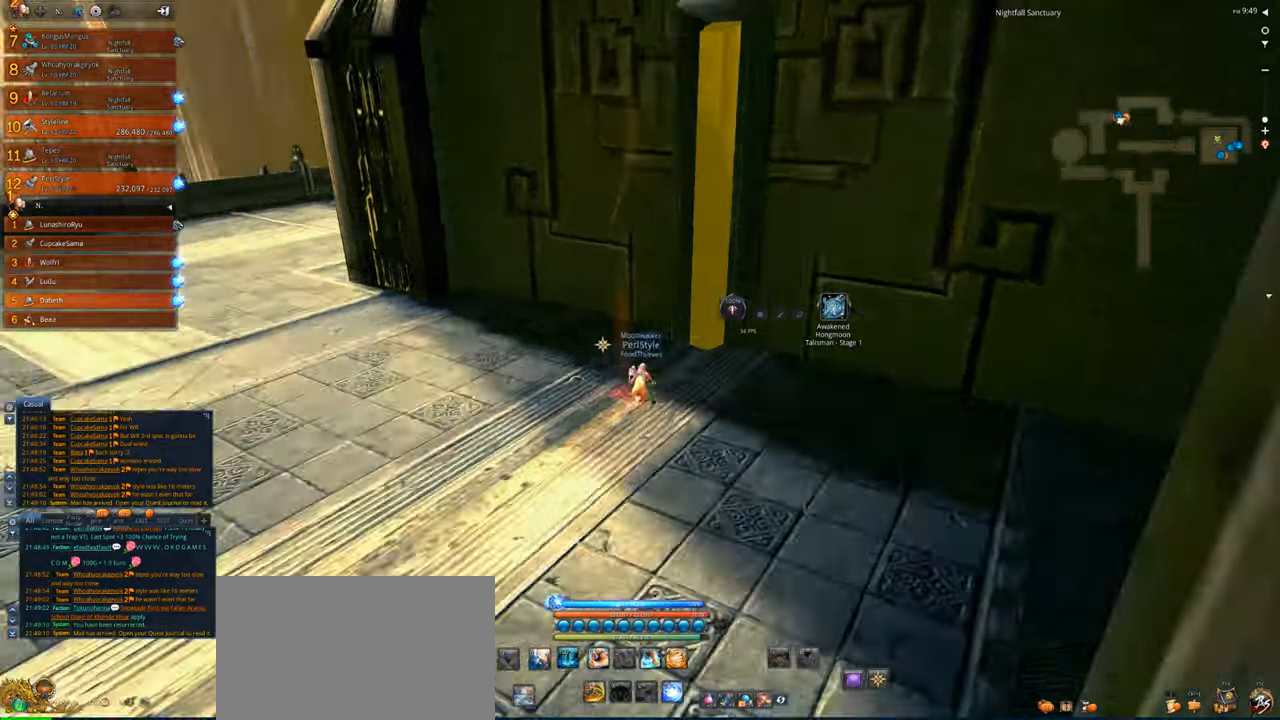
{"keys": ["f"], "mouse": [], "events": [[150, "w", "up"], [250, "f", "down"], [350, "f", "up"], [450, "f", "down"]]}
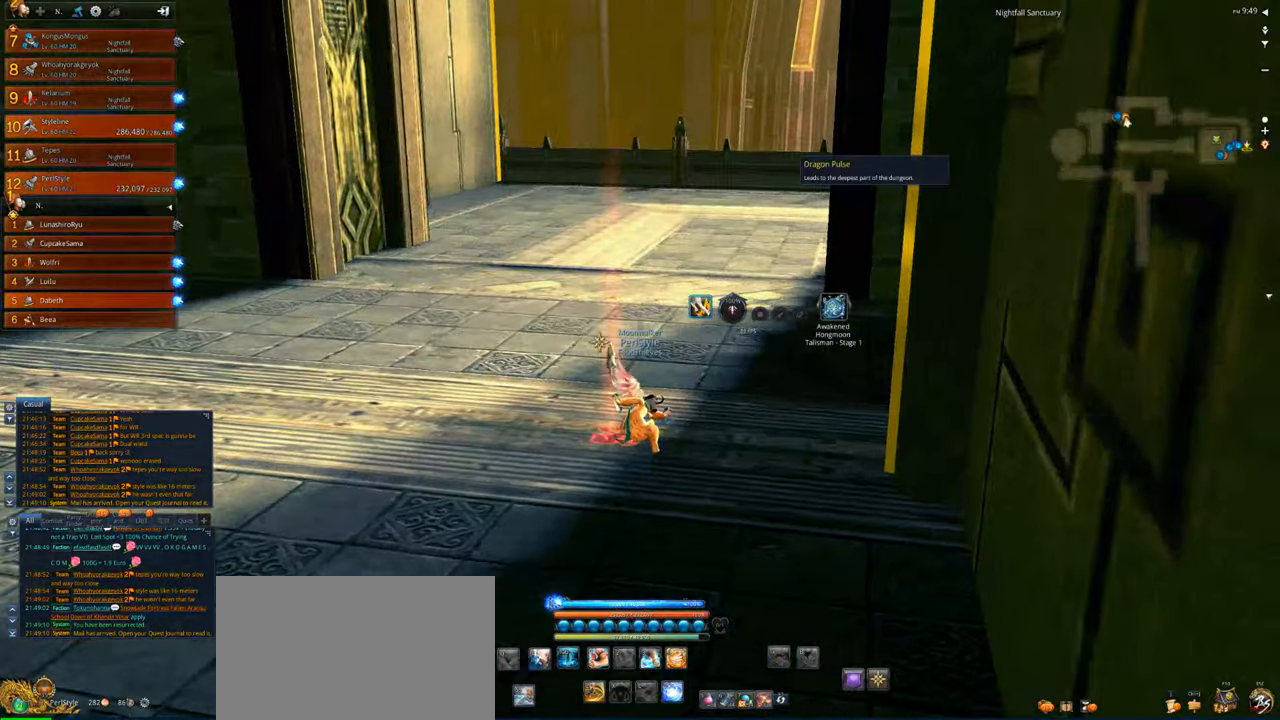
{"keys": [], "mouse": [], "events": [[17, "f", "up"], [317, "f", "down"], [417, "f", "up"]]}
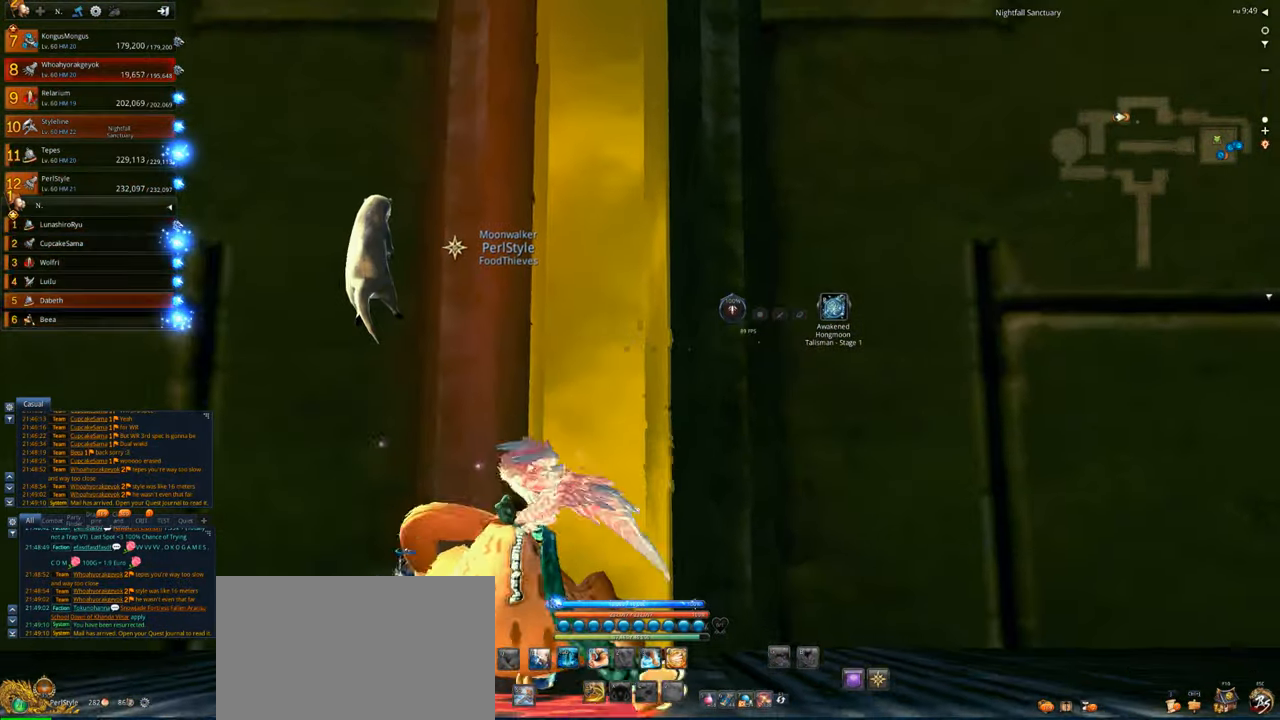
{"keys": [], "mouse": [], "events": []}
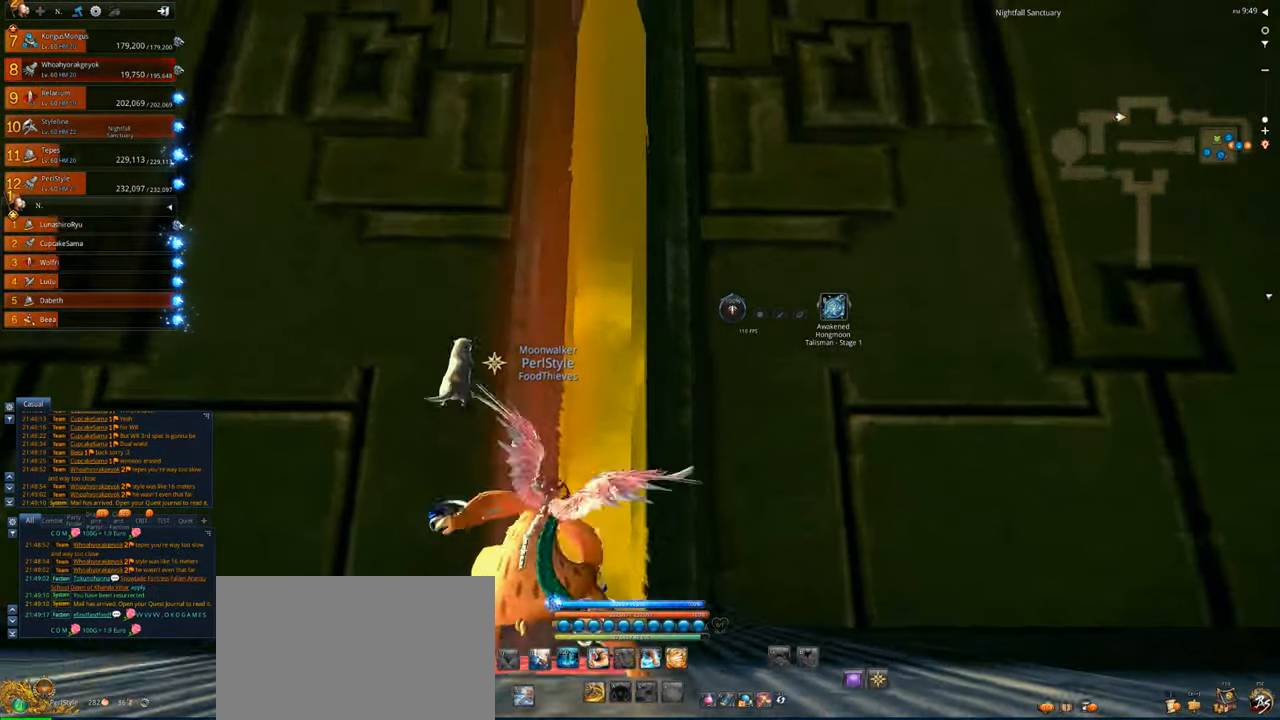
{"keys": [], "mouse": [], "events": []}
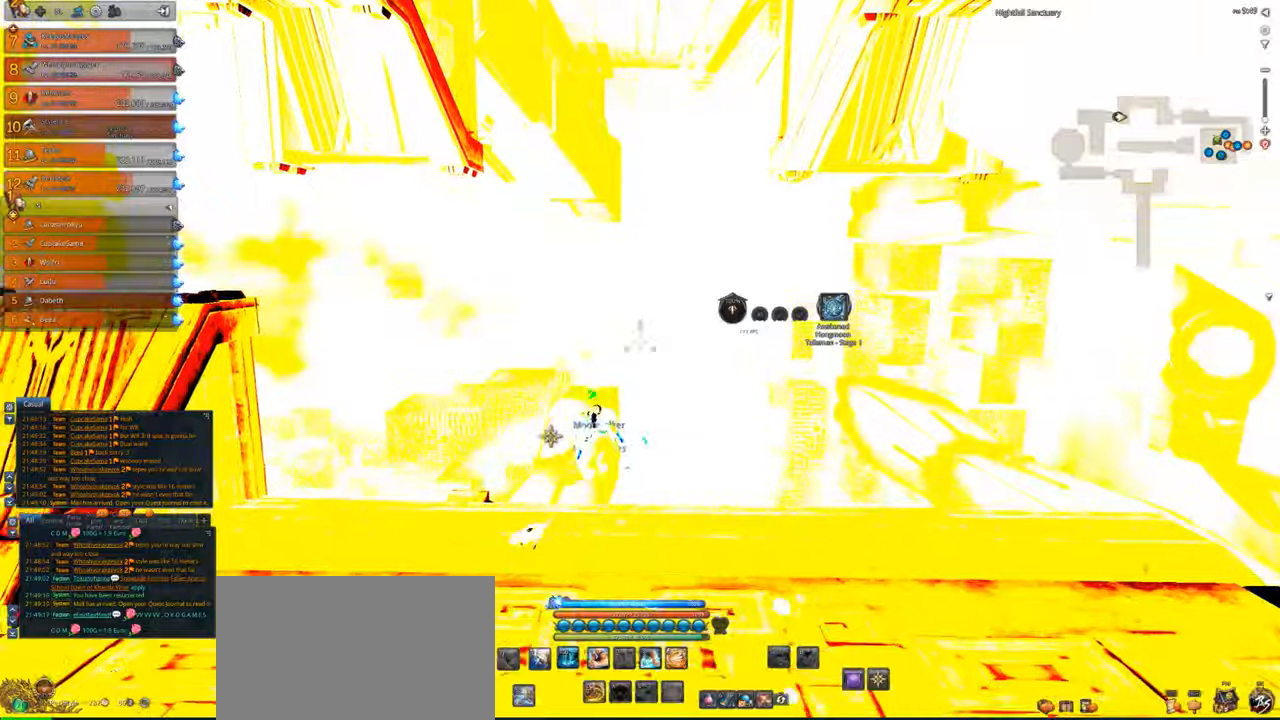
{"keys": [], "mouse": [], "events": []}
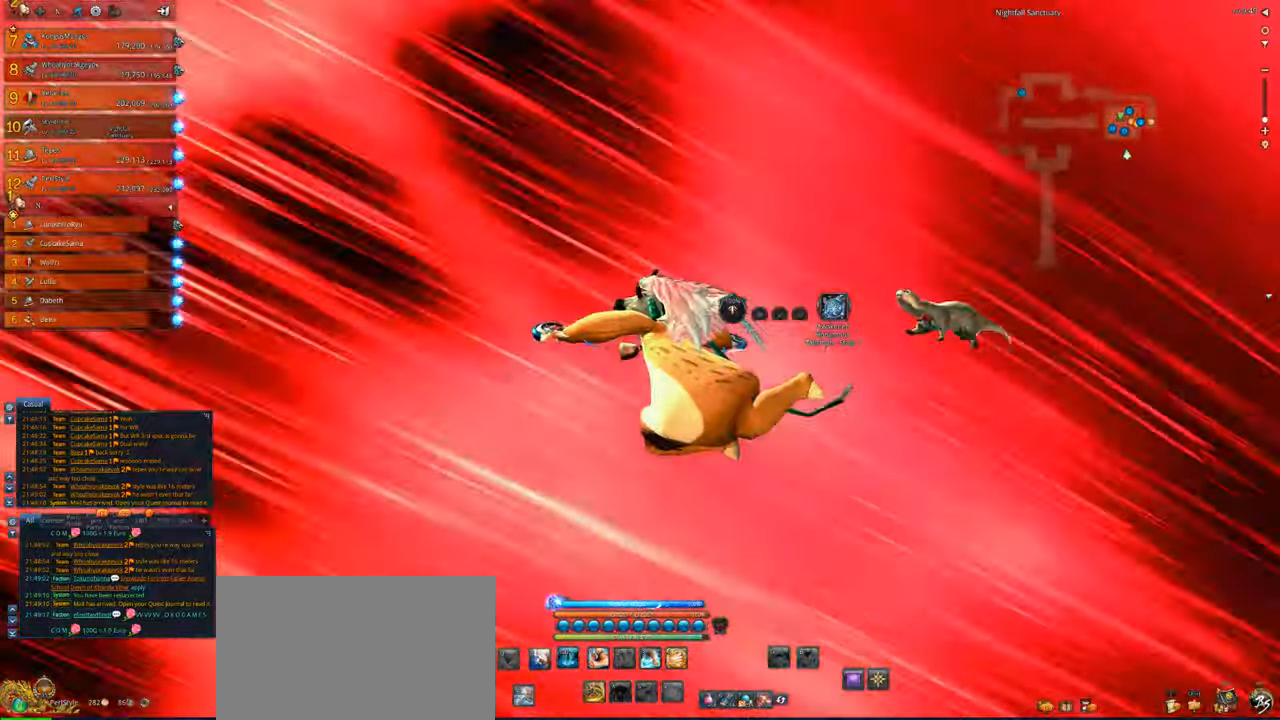
{"keys": [], "mouse": [], "events": []}
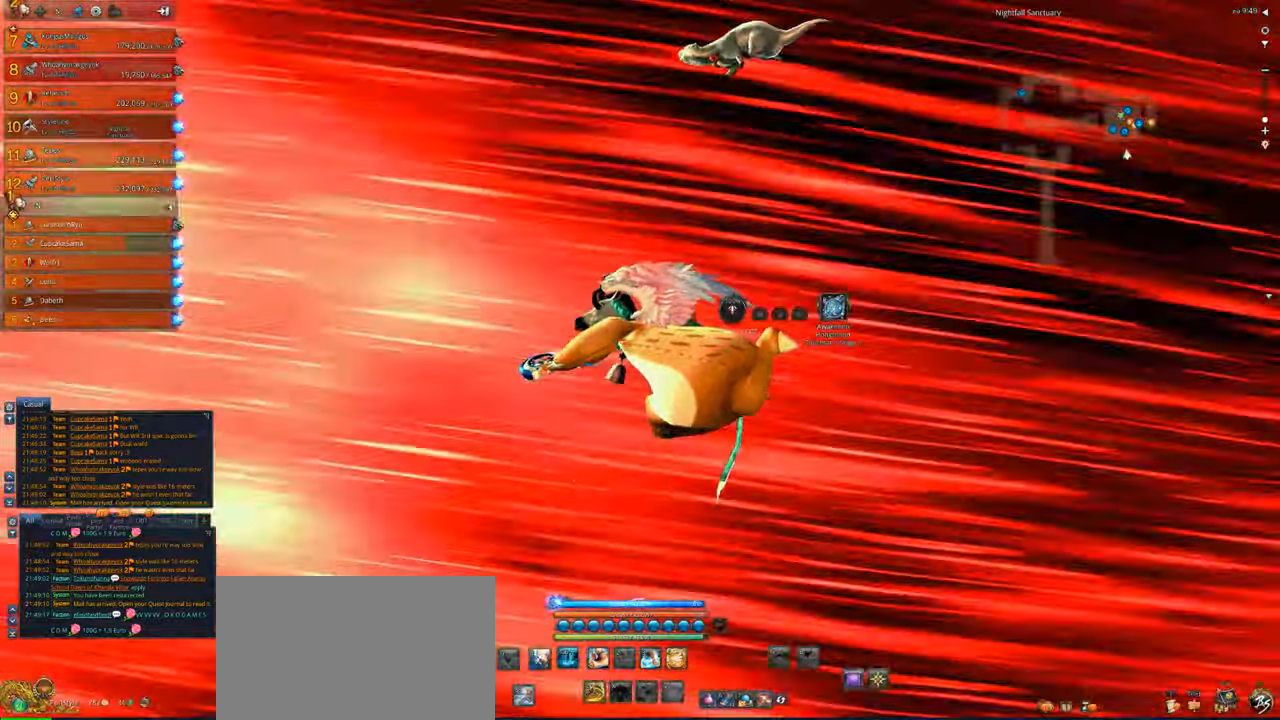
{"keys": [], "mouse": [], "events": []}
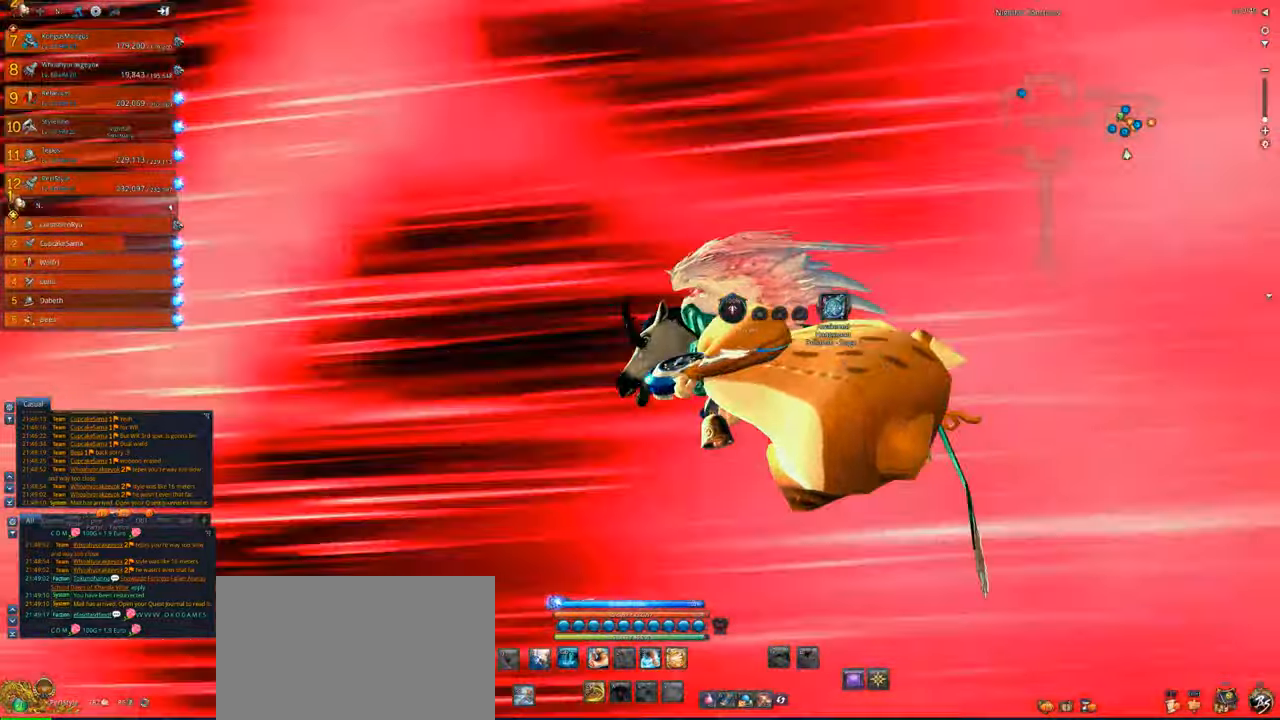
{"keys": [], "mouse": [], "events": []}
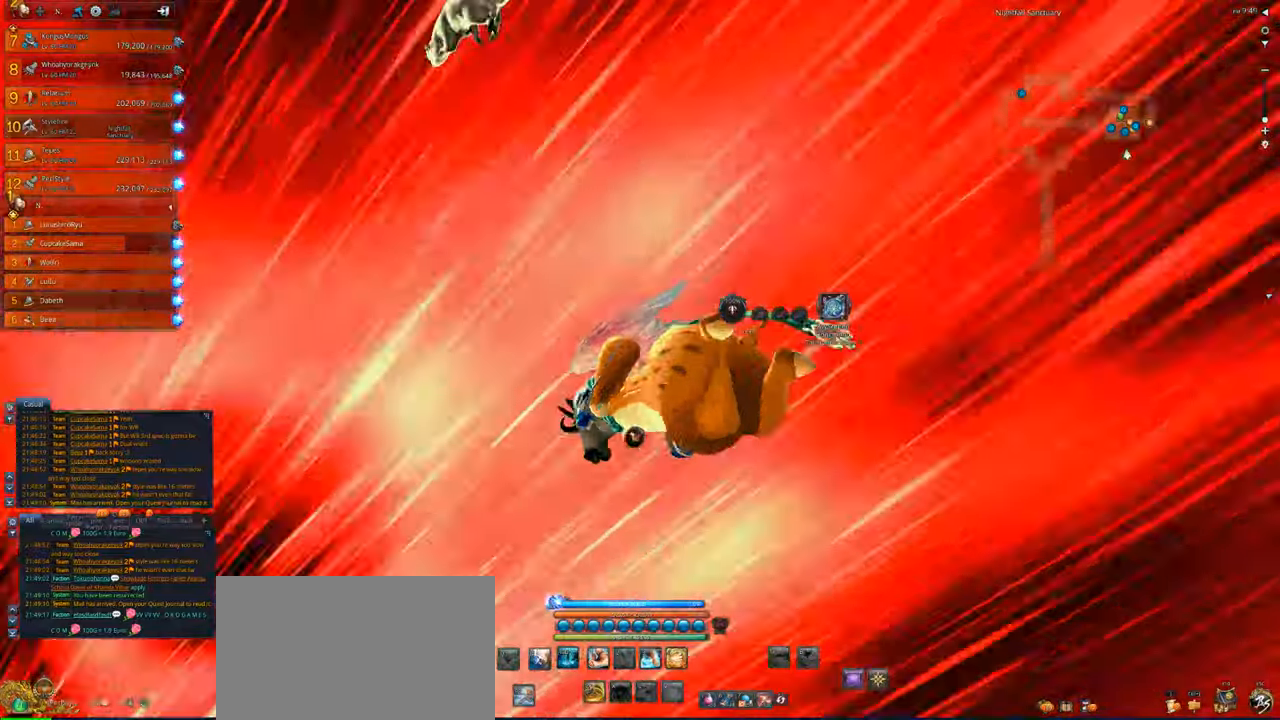
{"keys": [], "mouse": [], "events": []}
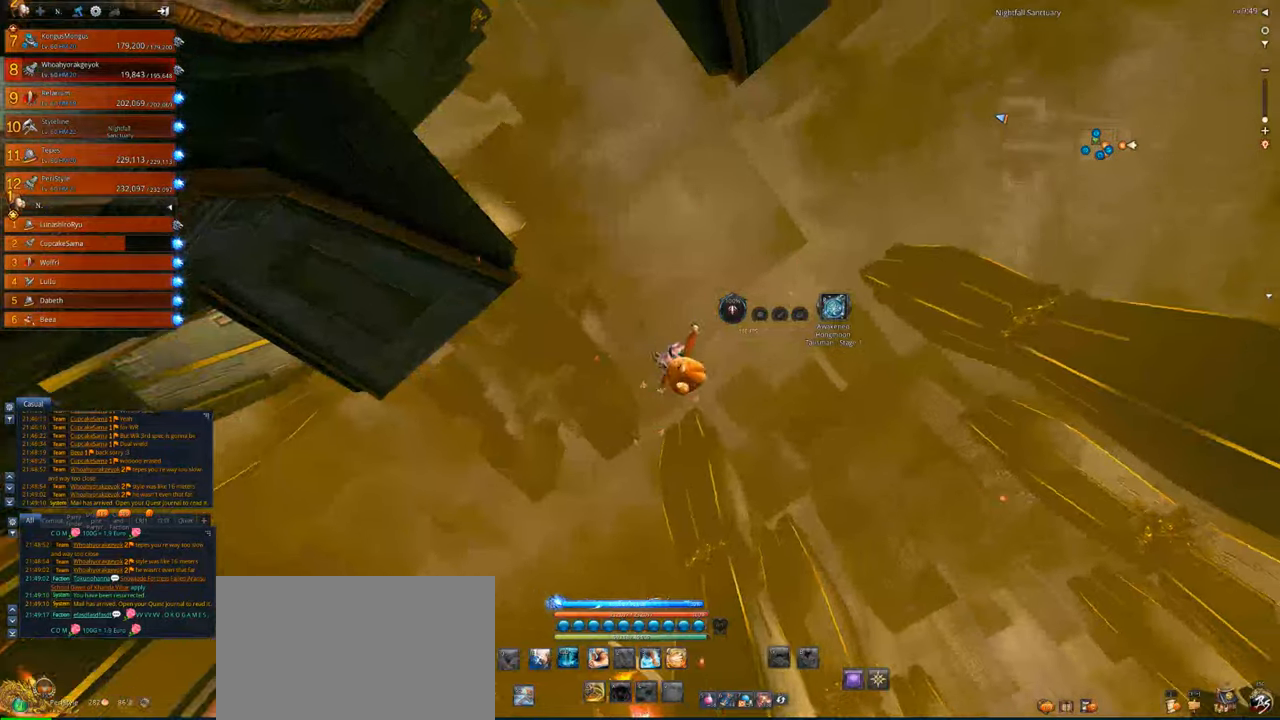
{"keys": [], "mouse": [], "events": []}
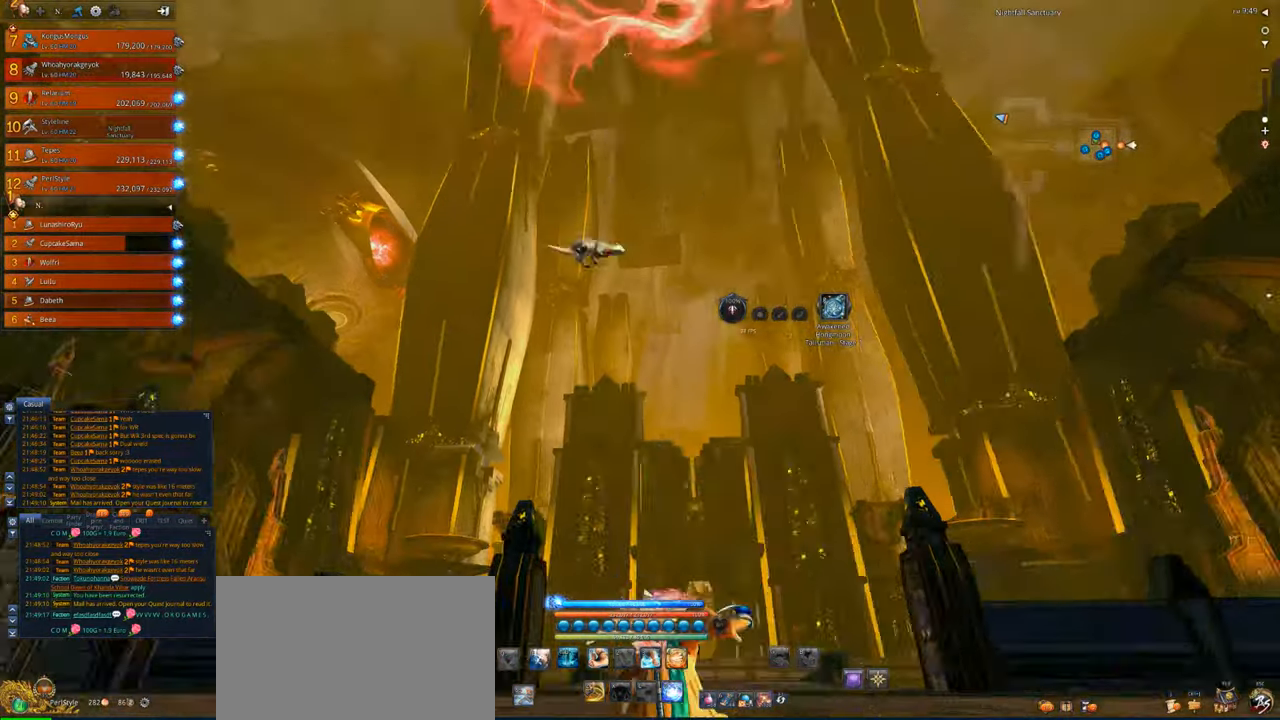
{"keys": [], "mouse": [], "events": []}
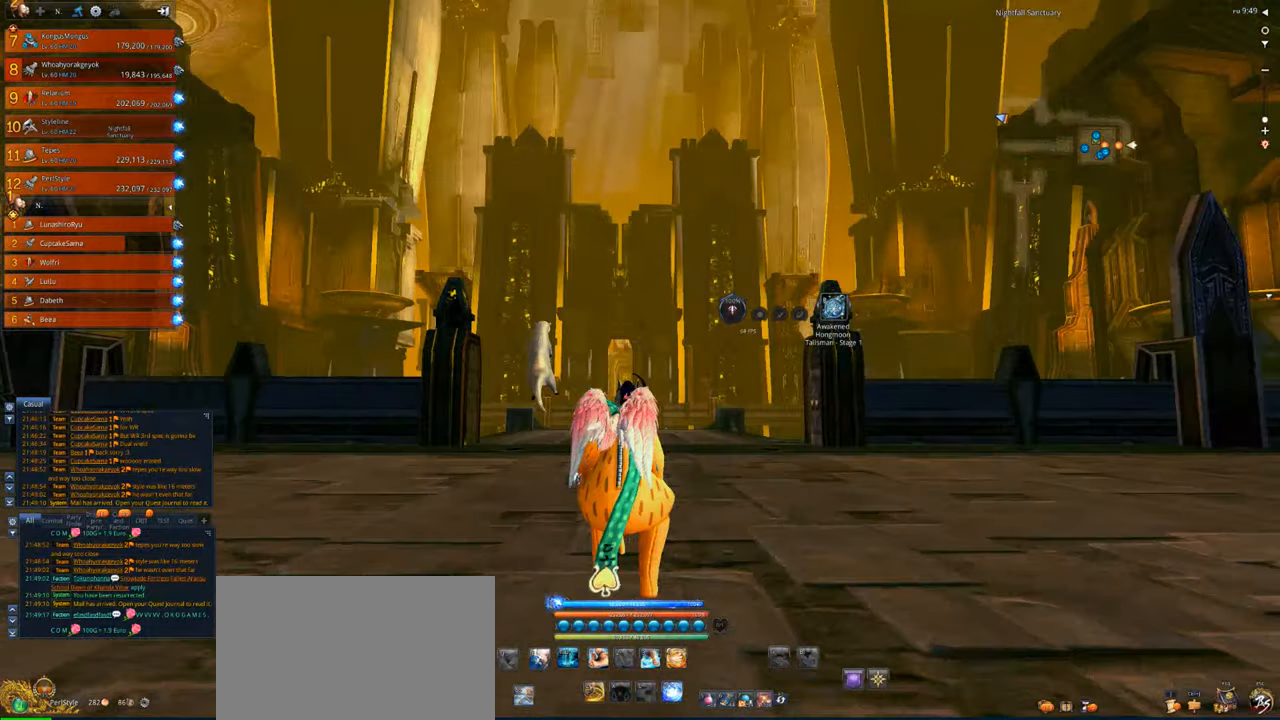
{"keys": ["shift", "w"], "mouse": [], "events": [[17, "w", "down"], [483, "shift", "down"]]}
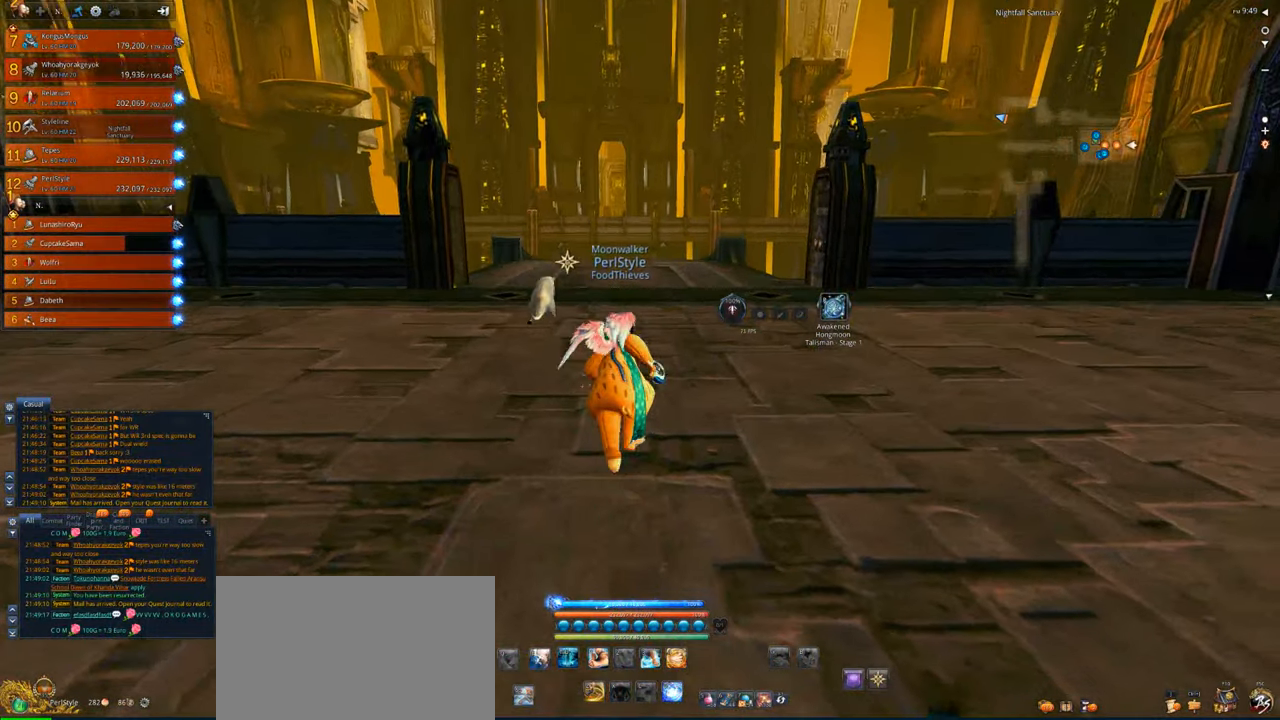
{"keys": ["w"], "mouse": [], "events": [[117, "shift", "up"]]}
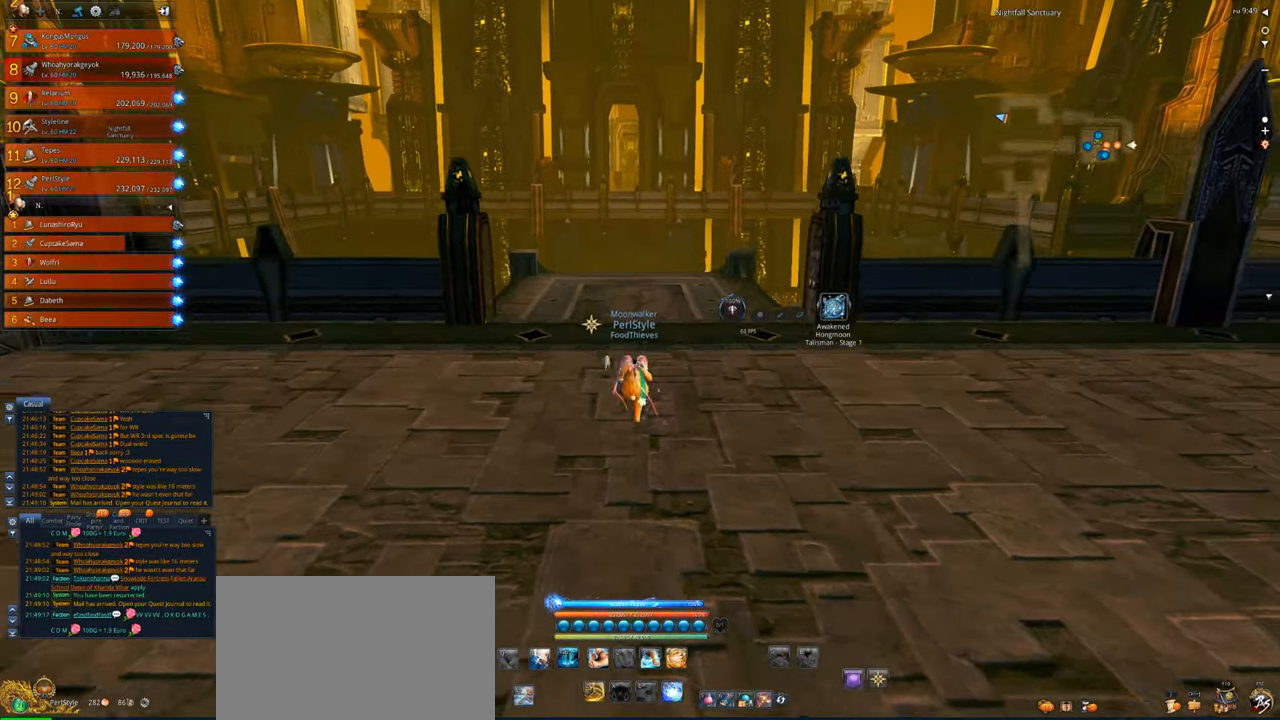
{"keys": ["w"], "mouse": [], "events": [[317, "space", "down"], [450, "space", "up"]]}
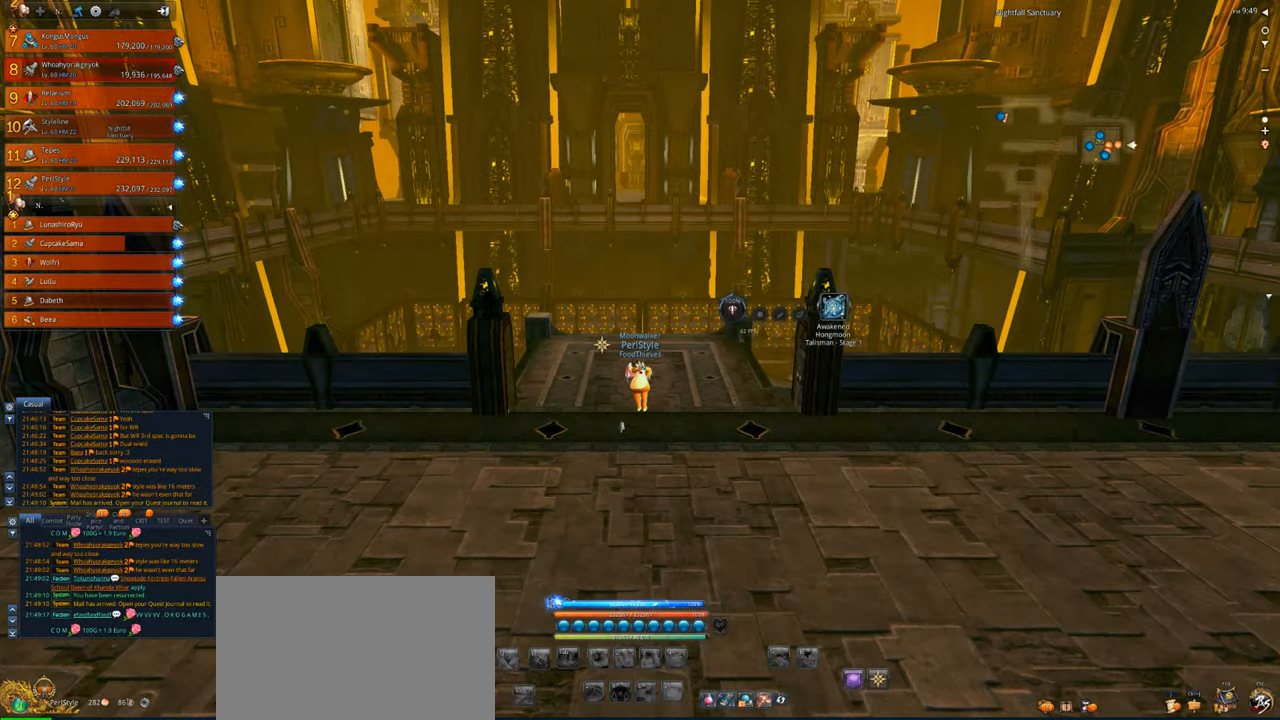
{"keys": ["w"], "mouse": [], "events": []}
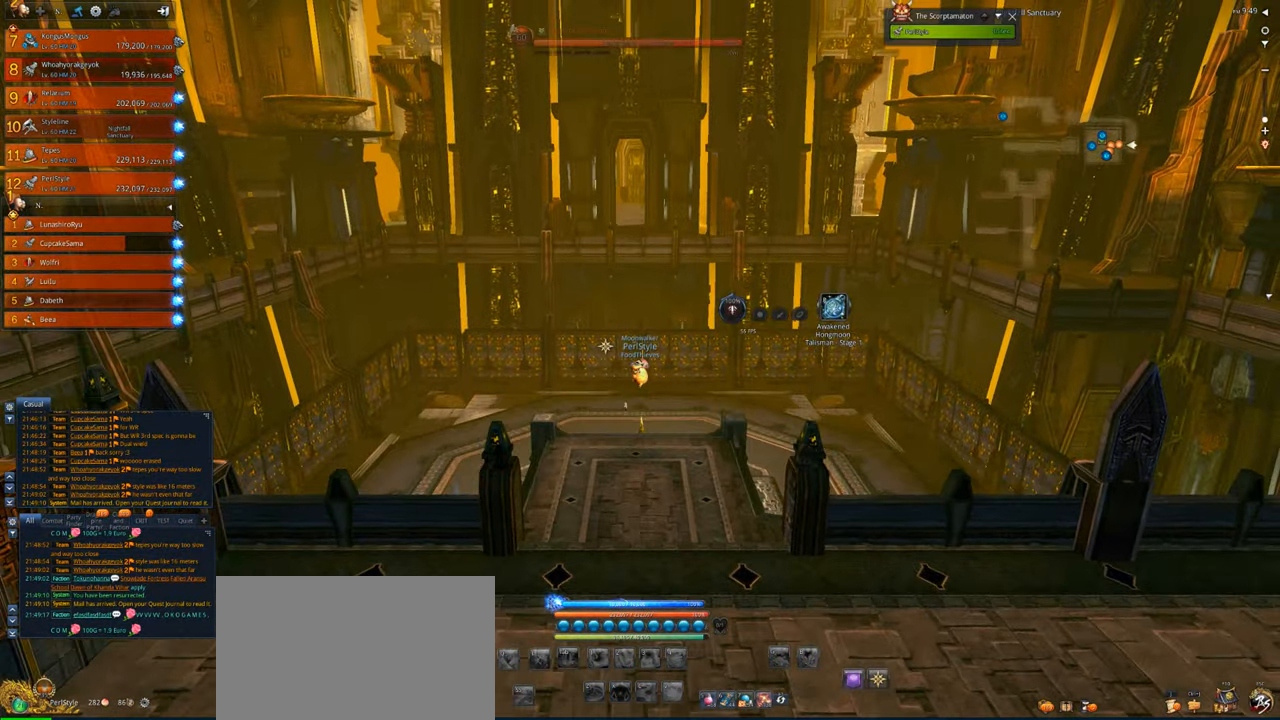
{"keys": ["w"], "mouse": [], "events": []}
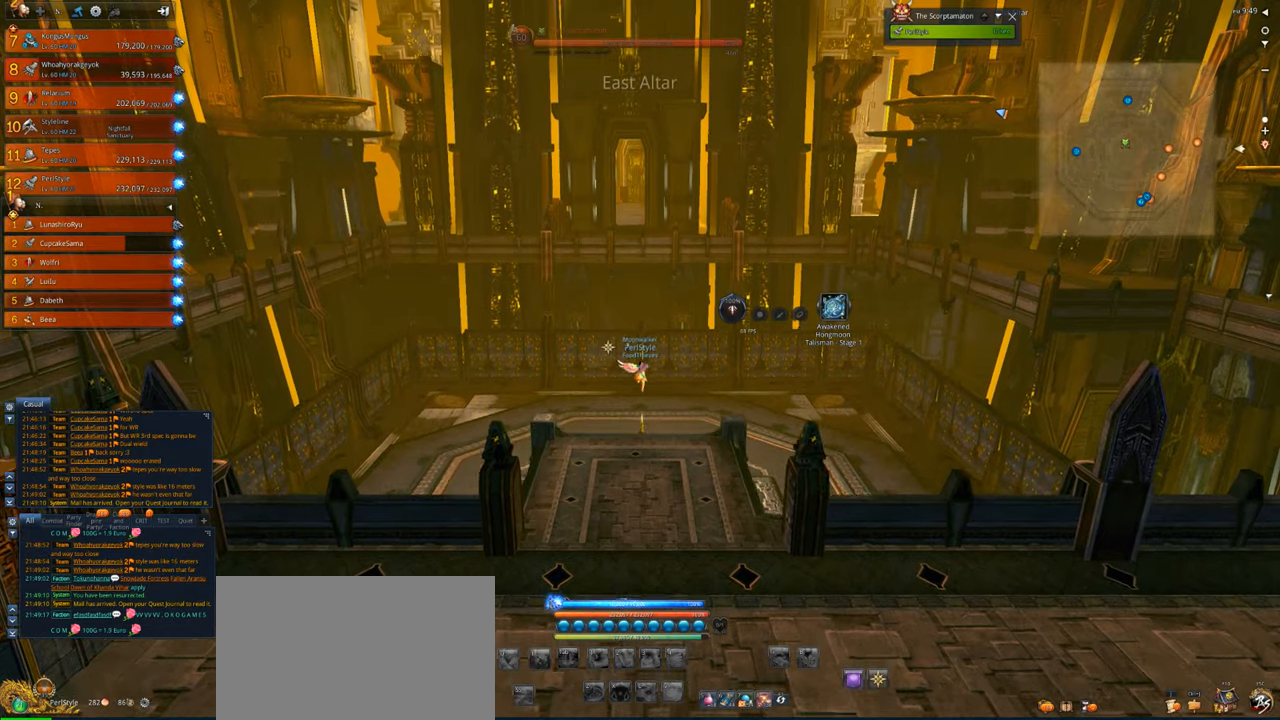
{"keys": ["w"], "mouse": [], "events": []}
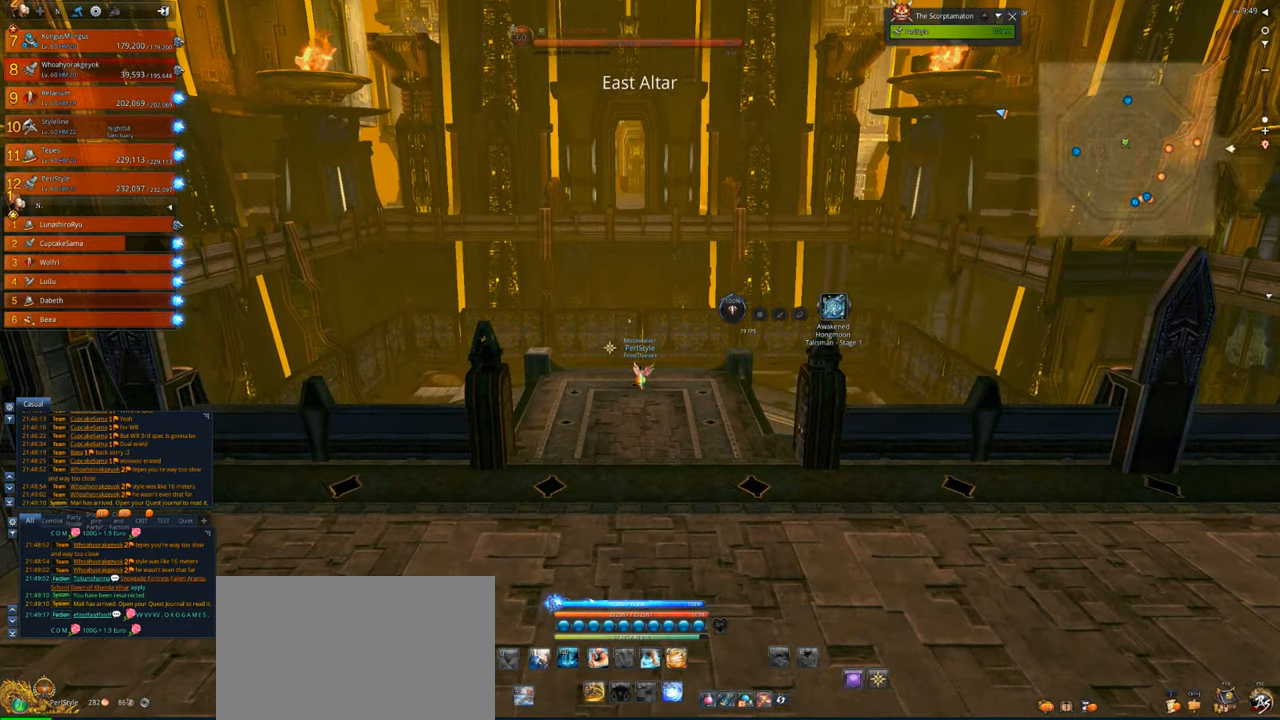
{"keys": ["w"], "mouse": [], "events": [[250, "space", "down"], [383, "space", "up"]]}
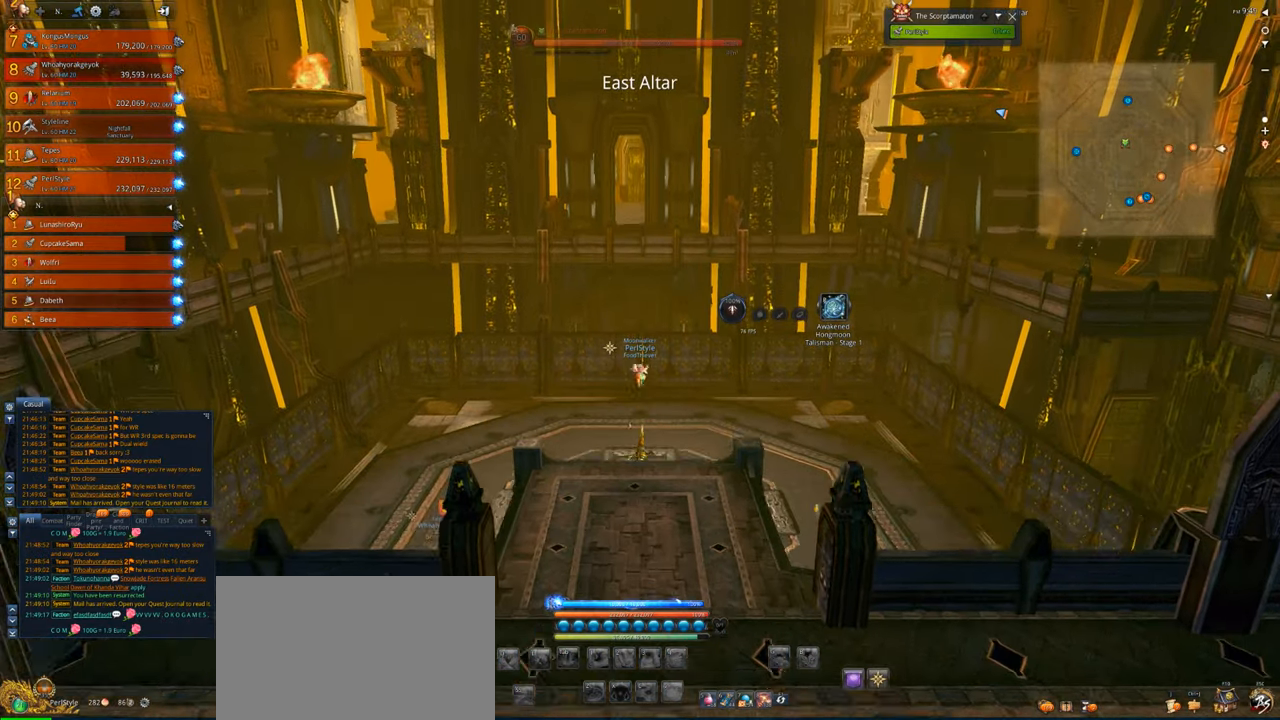
{"keys": ["space"], "mouse": [], "events": [[383, "space", "down"], [483, "w", "up"]]}
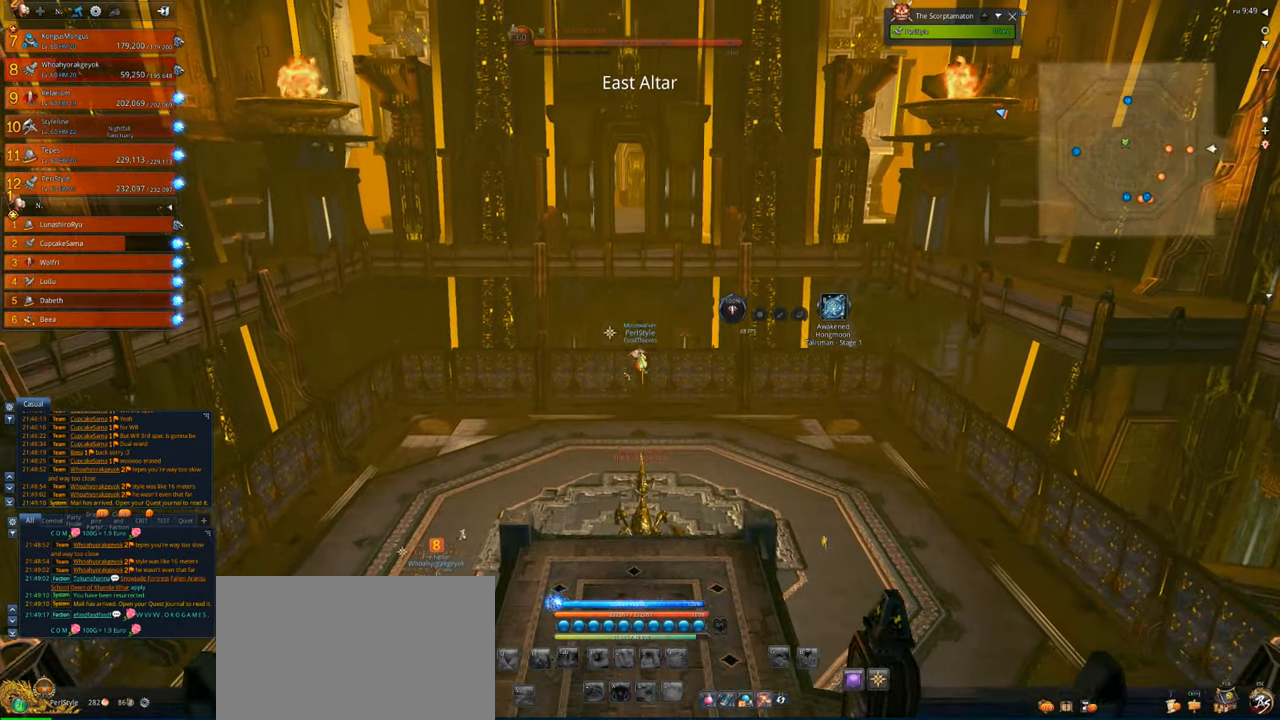
{"keys": [], "mouse": [], "events": [[83, "space", "up"]]}
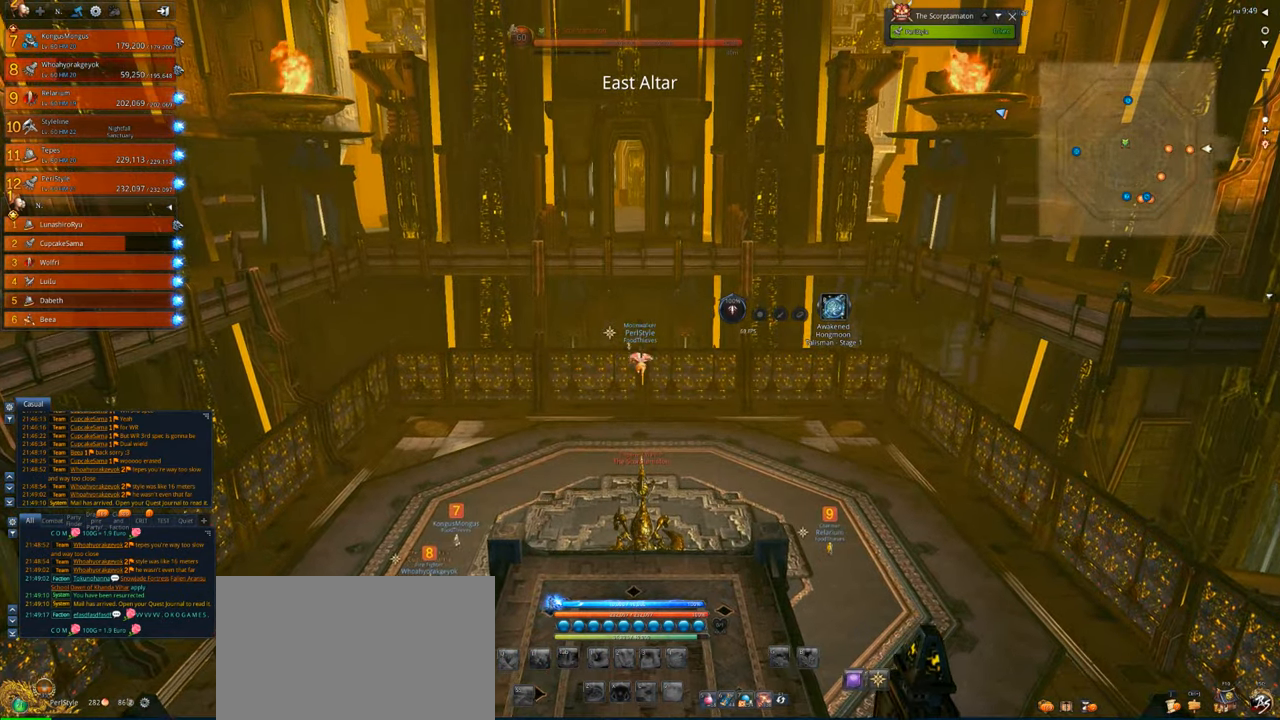
{"keys": ["s"], "mouse": [], "events": [[83, "space", "down"], [183, "space", "up"], [283, "s", "down"]]}
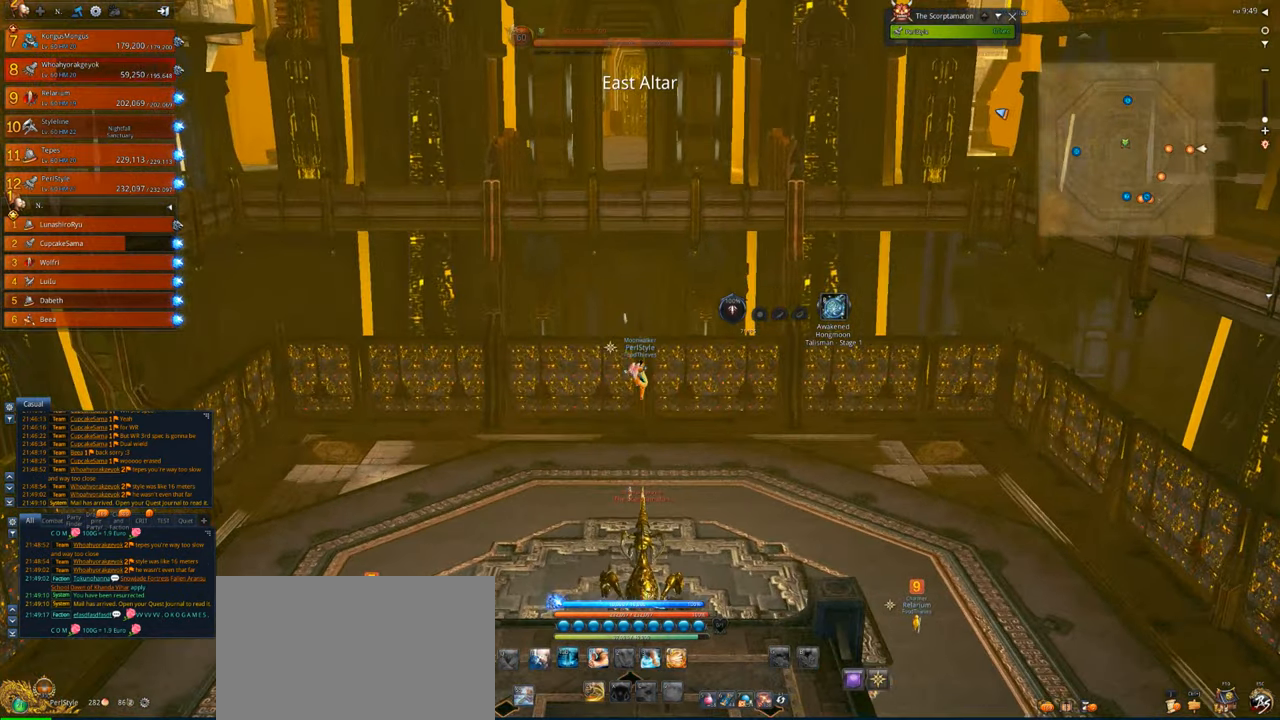
{"keys": ["space"], "mouse": [], "events": [[383, "s", "up"], [450, "space", "down"]]}